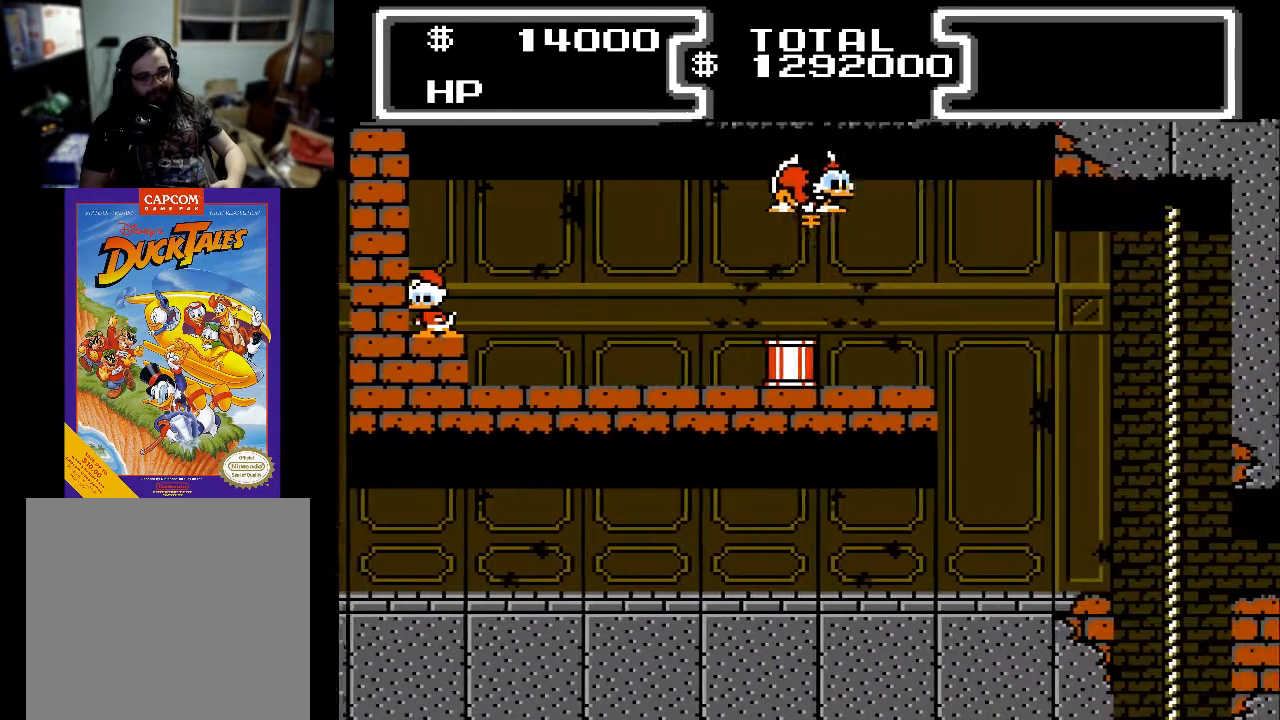
Gameplay with a controller (Xbox layout); each line is a JSON object with the inputs held at the frame after it. "events" lists button and stick changes between this image and that frame as [ms after this image, input, new state], when the widget could be followed in between. Not read: left_stick right_stick.
{"buttons": ["X", "DPAD_DOWN", "DPAD_RIGHT"], "events": []}
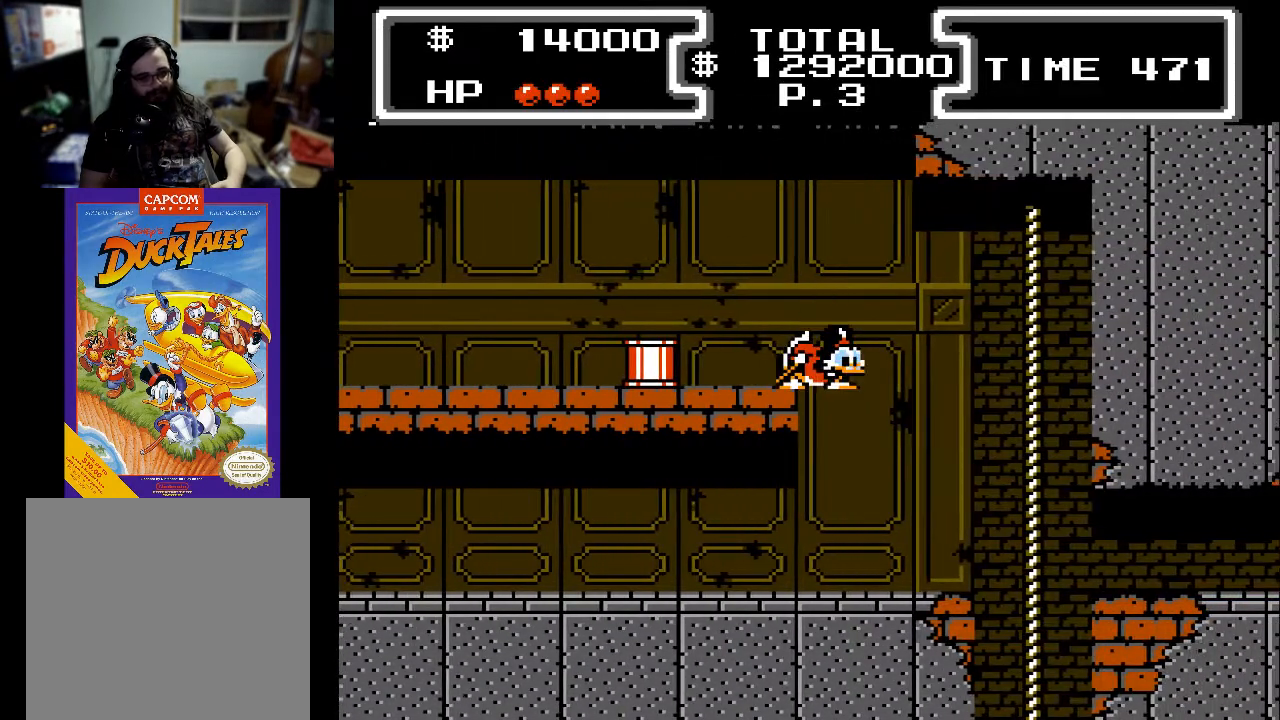
{"buttons": ["A", "DPAD_DOWN", "DPAD_RIGHT"], "events": [[367, "X", "up"], [500, "A", "down"]]}
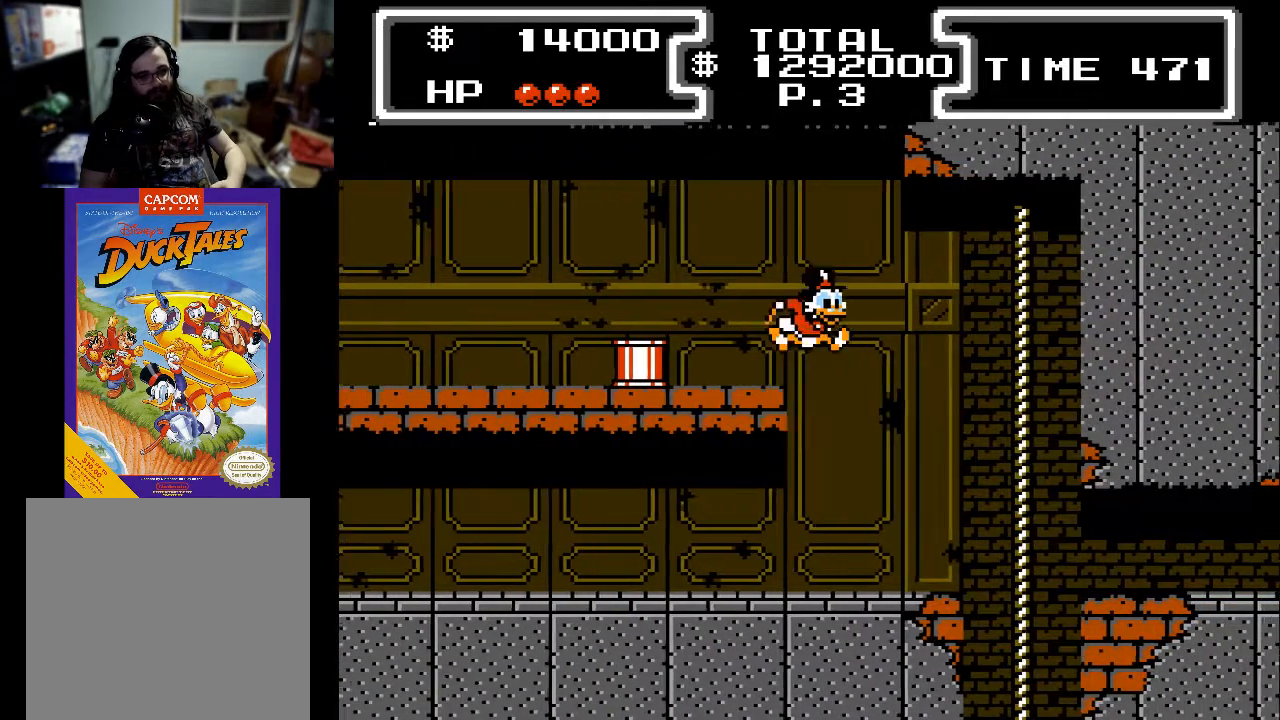
{"buttons": ["X", "DPAD_DOWN"], "events": [[67, "X", "down"], [100, "DPAD_RIGHT", "up"], [167, "A", "up"], [267, "DPAD_RIGHT", "down"], [367, "DPAD_RIGHT", "up"]]}
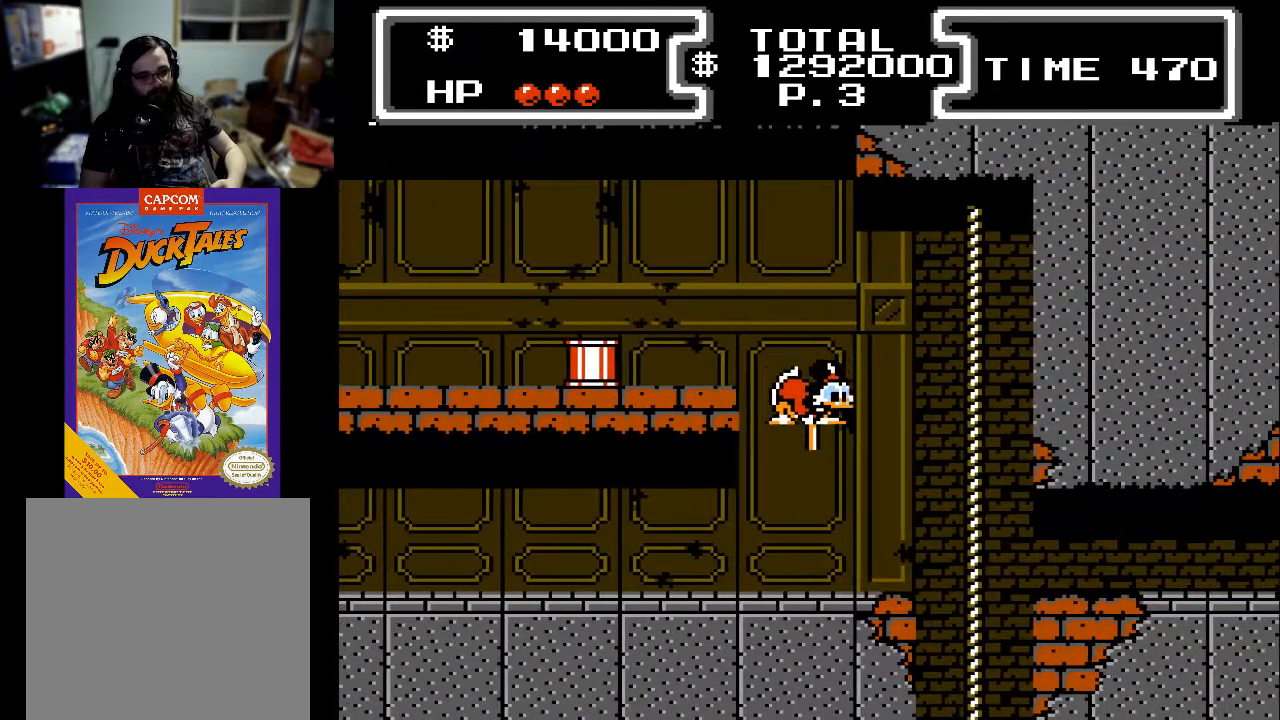
{"buttons": ["DPAD_DOWN", "DPAD_RIGHT"], "events": [[167, "DPAD_RIGHT", "down"], [467, "X", "up"]]}
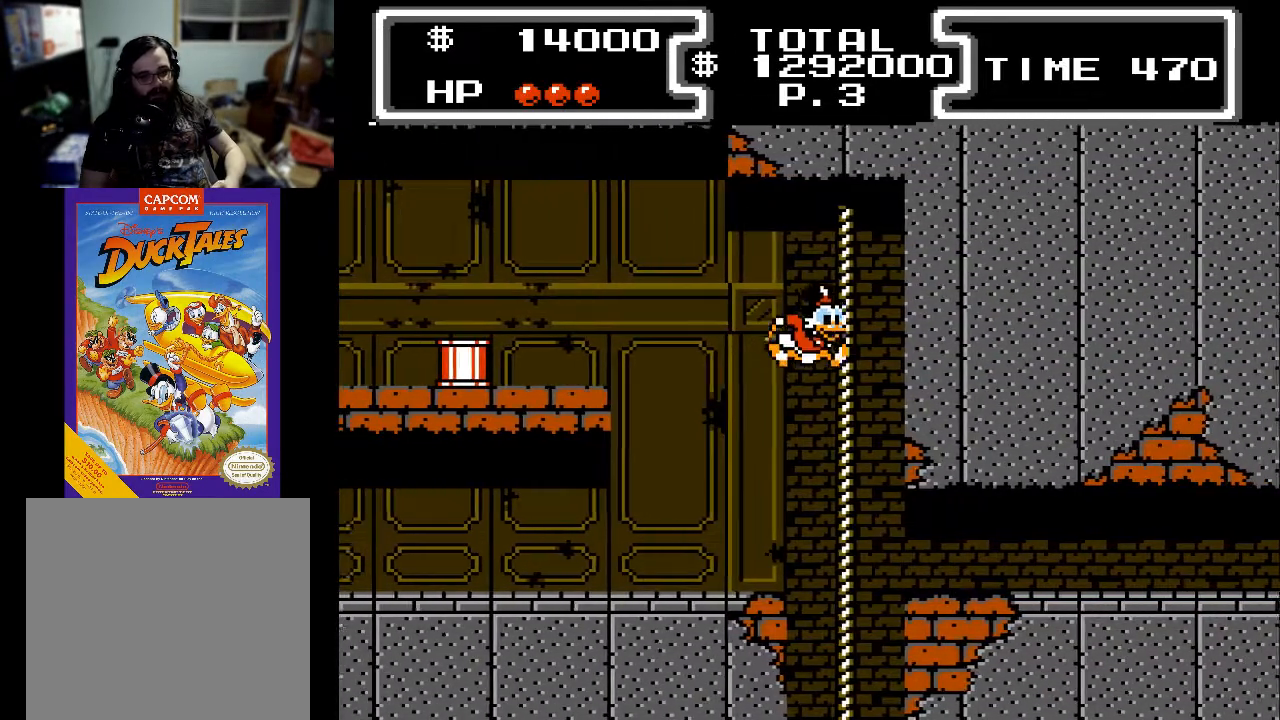
{"buttons": ["DPAD_RIGHT"], "events": [[167, "DPAD_DOWN", "up"]]}
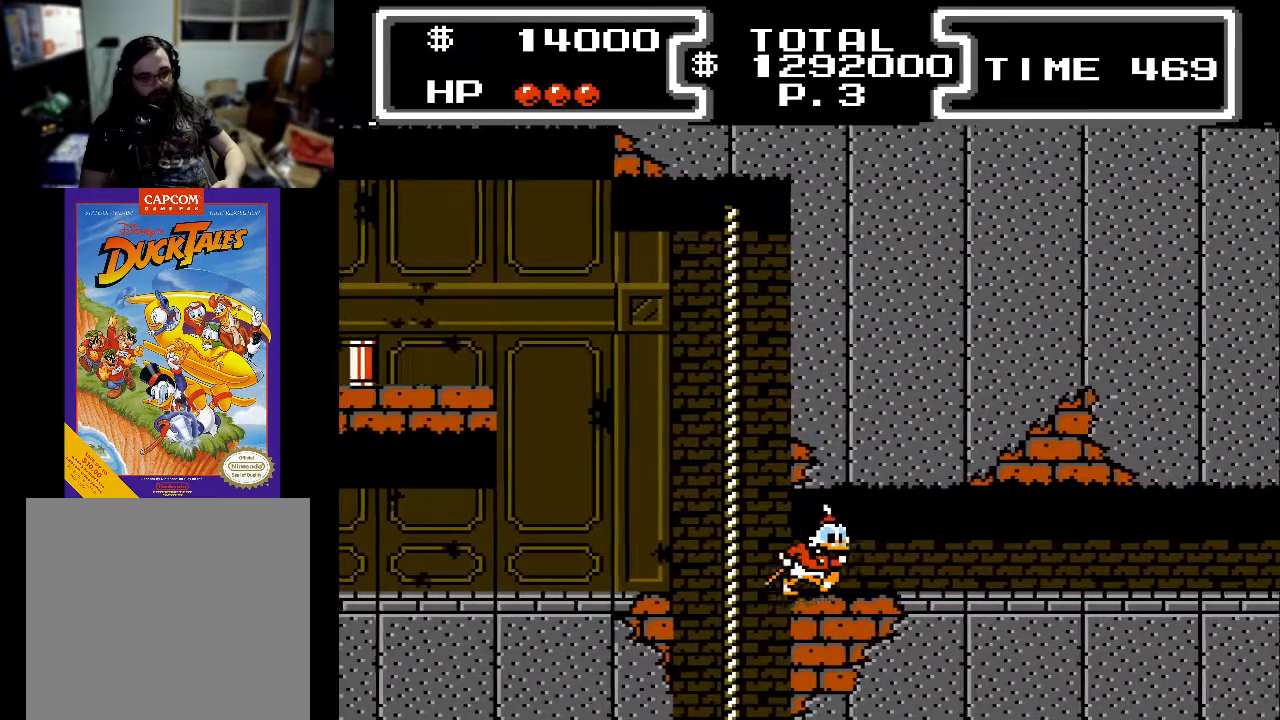
{"buttons": ["DPAD_RIGHT"], "events": []}
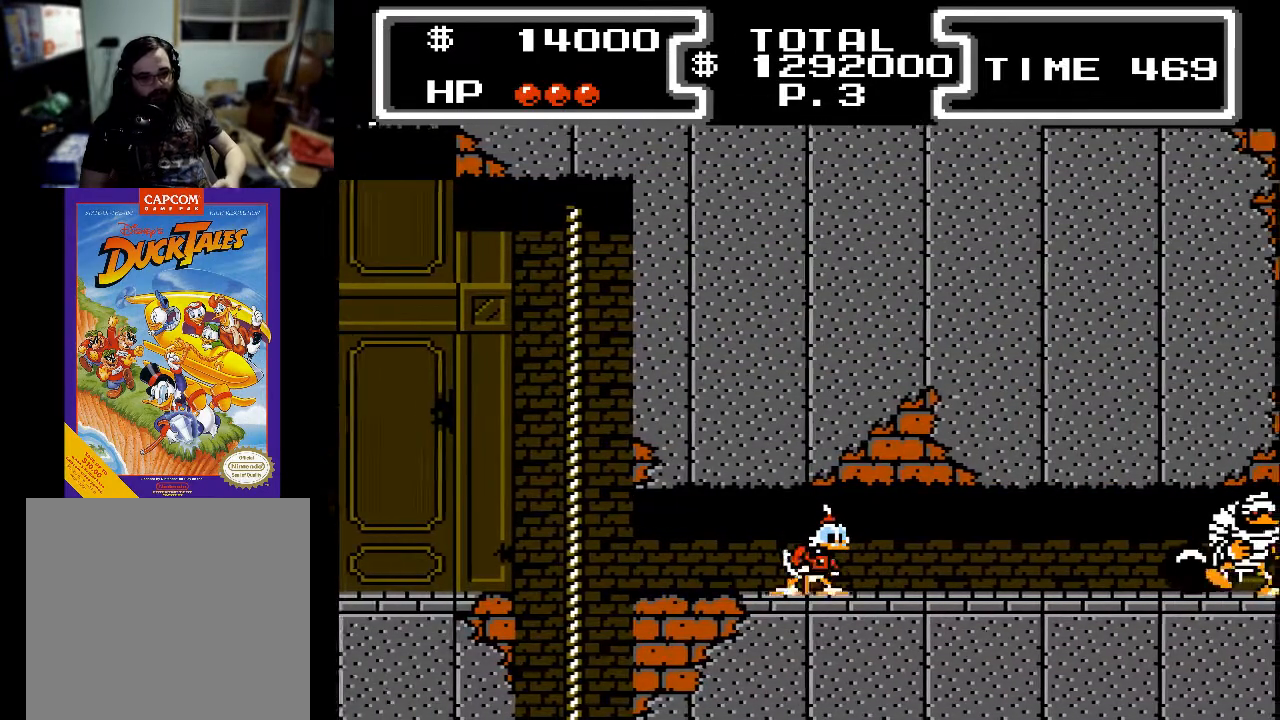
{"buttons": ["X", "DPAD_DOWN", "DPAD_RIGHT"], "events": [[33, "DPAD_RIGHT", "up"], [167, "DPAD_RIGHT", "down"], [200, "DPAD_DOWN", "down"], [267, "A", "down"], [367, "X", "down"], [467, "A", "up"]]}
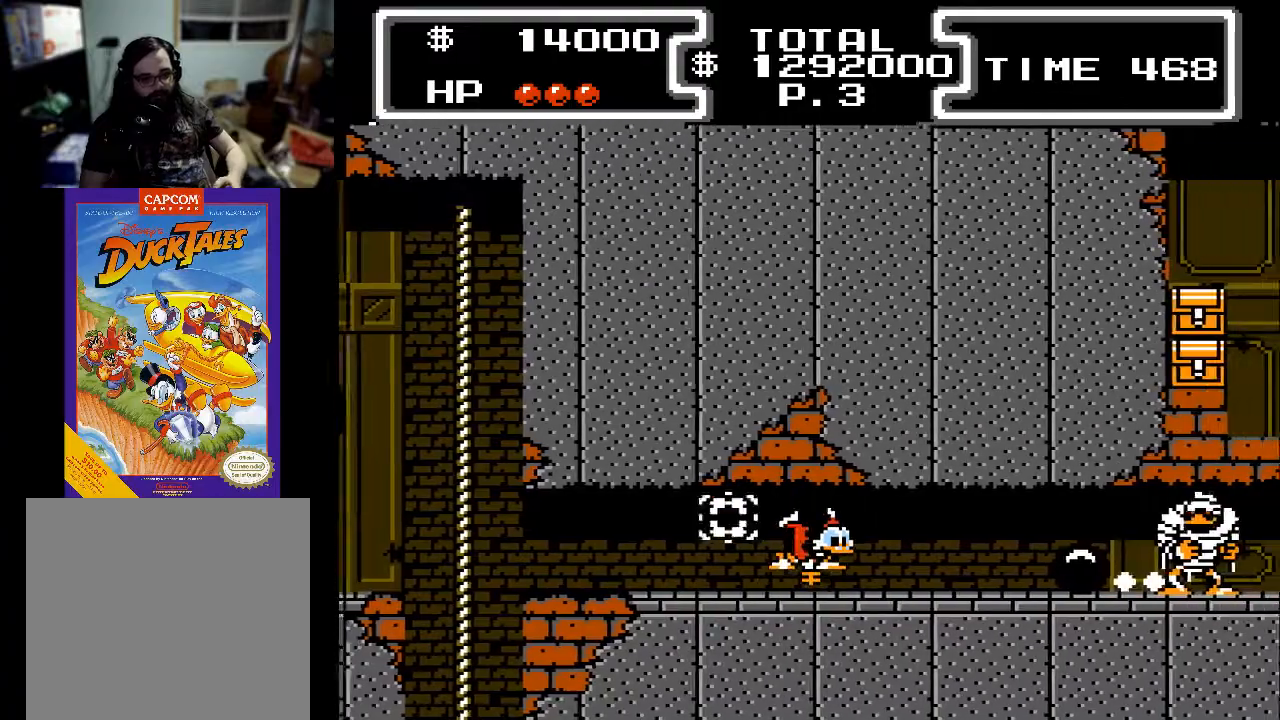
{"buttons": ["DPAD_RIGHT"], "events": [[200, "DPAD_DOWN", "up"], [267, "X", "up"]]}
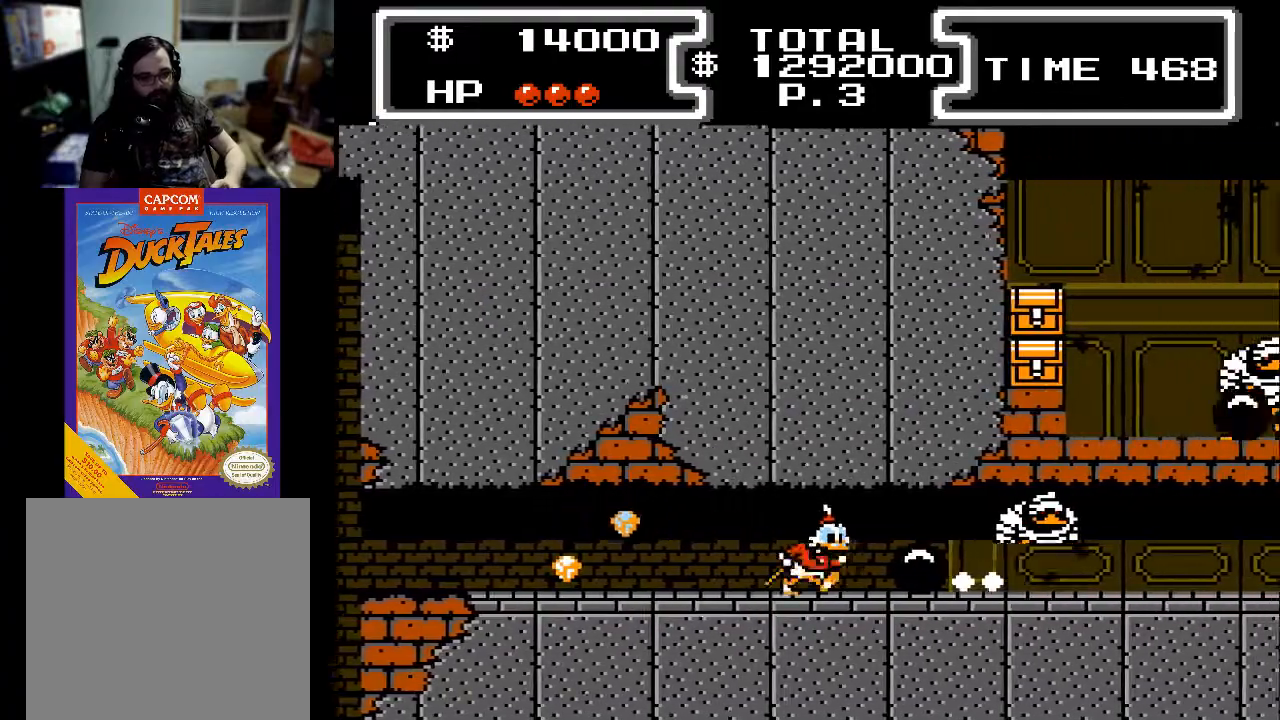
{"buttons": ["DPAD_RIGHT"], "events": []}
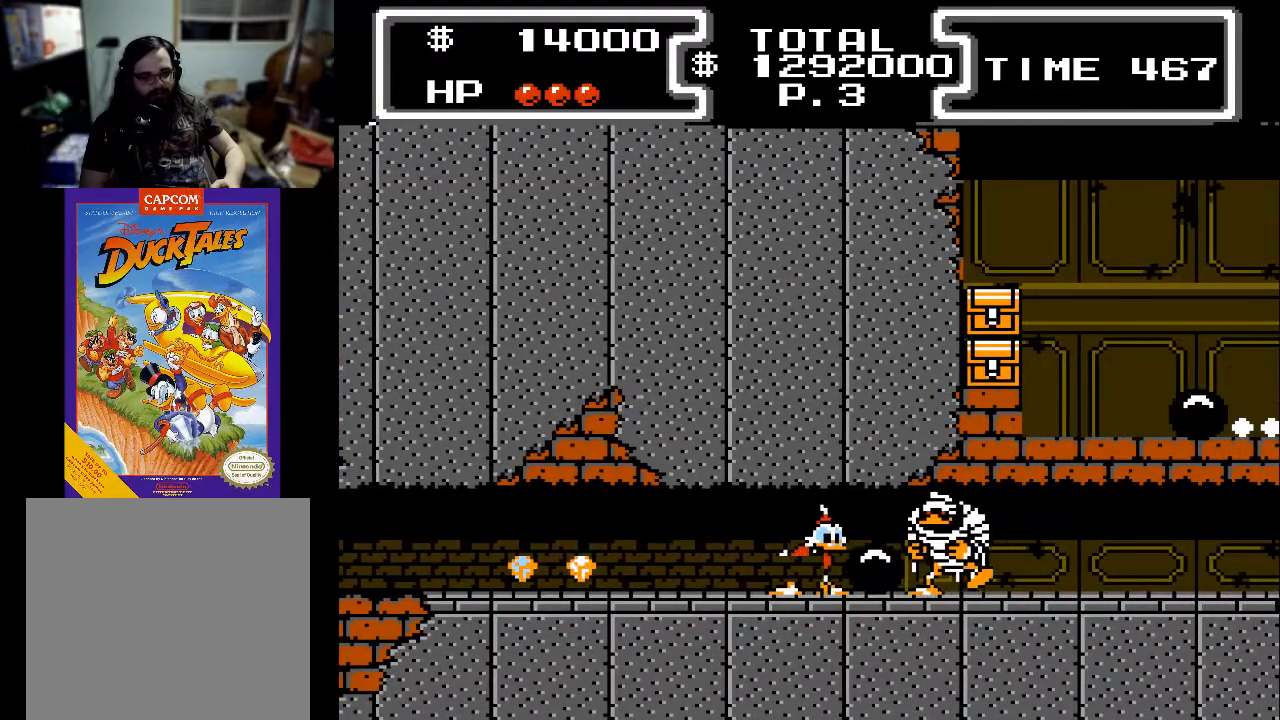
{"buttons": ["DPAD_LEFT"], "events": [[67, "X", "down"], [167, "X", "up"], [200, "X", "down"], [300, "DPAD_RIGHT", "up"], [300, "X", "up"], [333, "DPAD_LEFT", "down"]]}
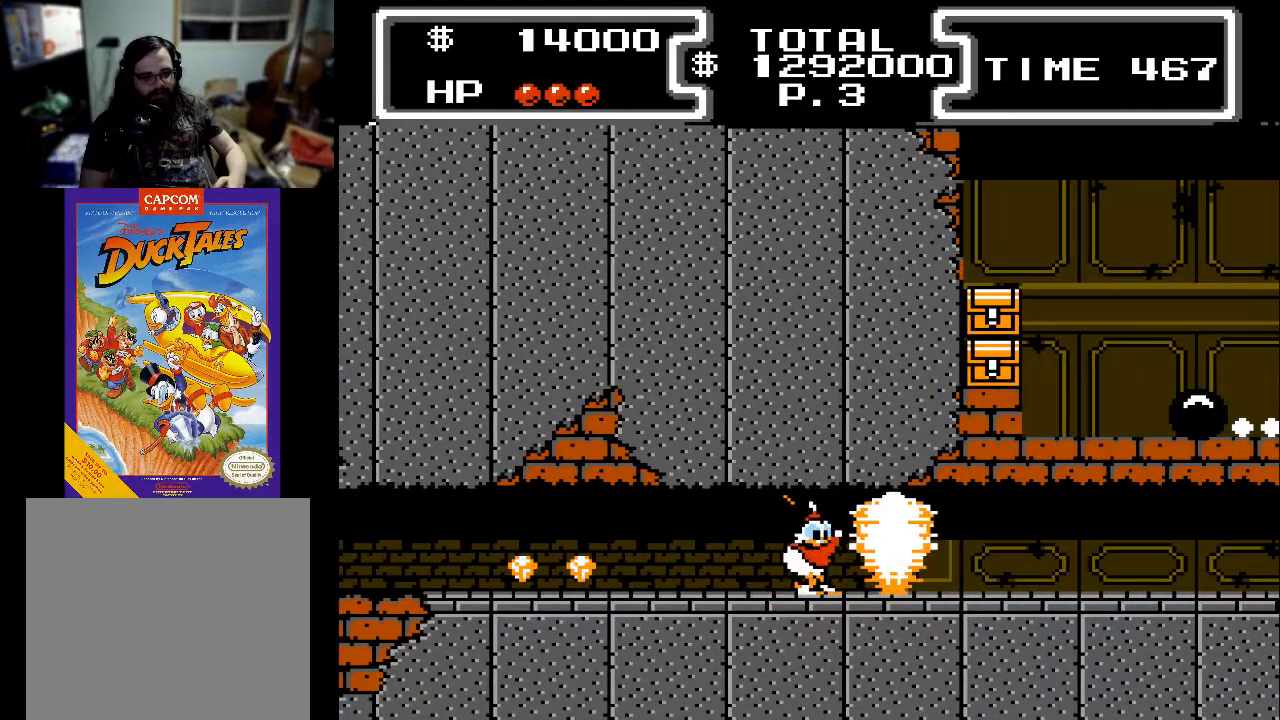
{"buttons": ["A", "X", "DPAD_DOWN", "DPAD_LEFT"], "events": [[267, "DPAD_DOWN", "down"], [300, "X", "down"], [433, "A", "down"]]}
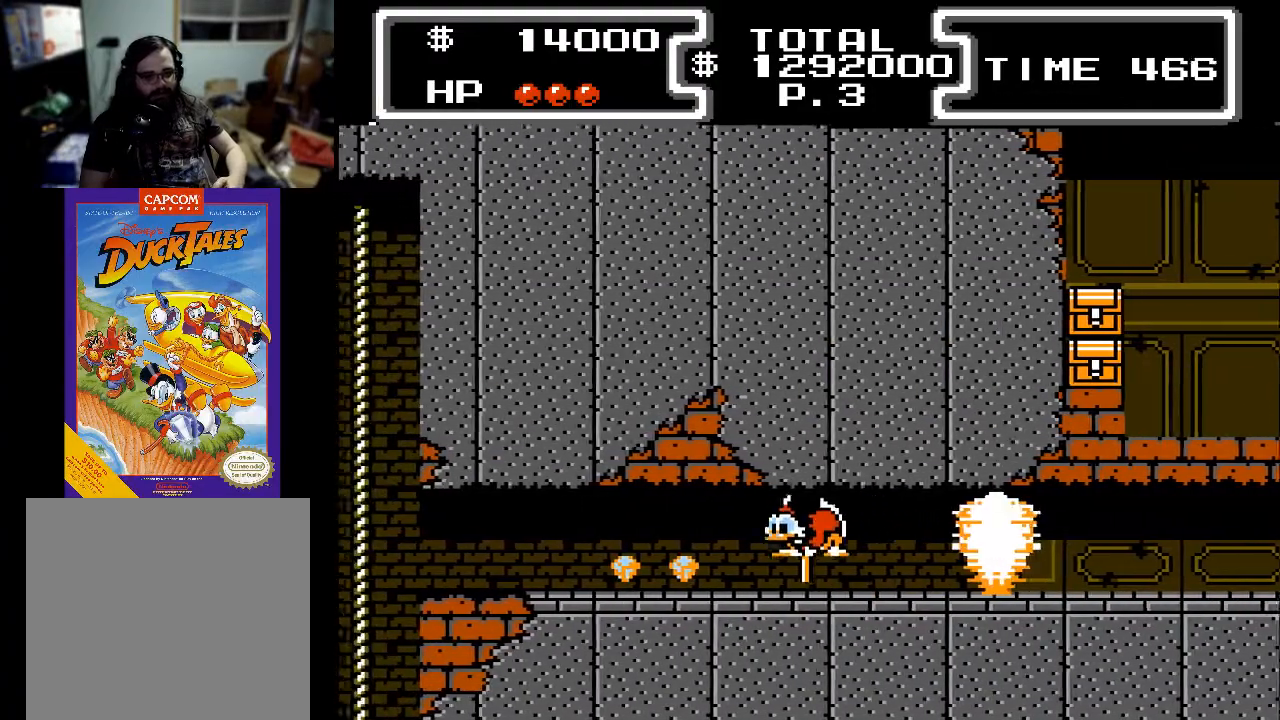
{"buttons": ["X", "DPAD_DOWN", "DPAD_LEFT"], "events": [[100, "A", "up"]]}
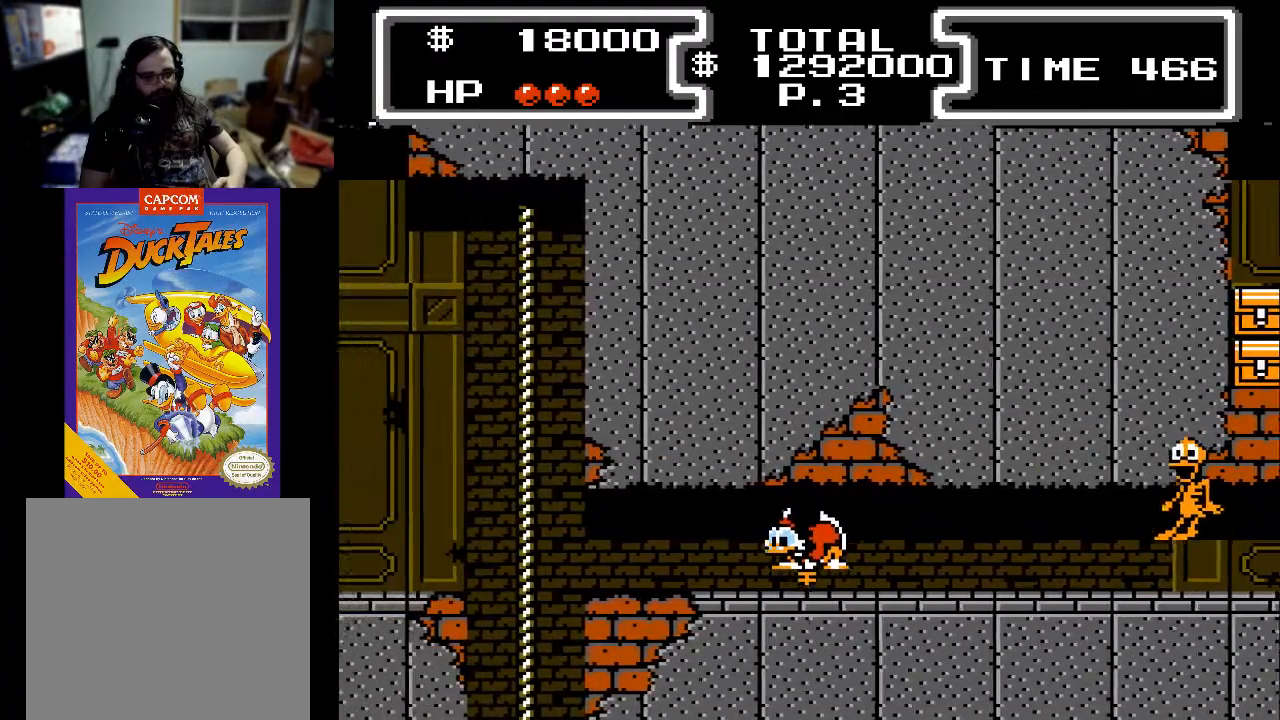
{"buttons": ["X", "DPAD_DOWN", "DPAD_RIGHT"], "events": [[367, "DPAD_LEFT", "up"], [400, "DPAD_RIGHT", "down"]]}
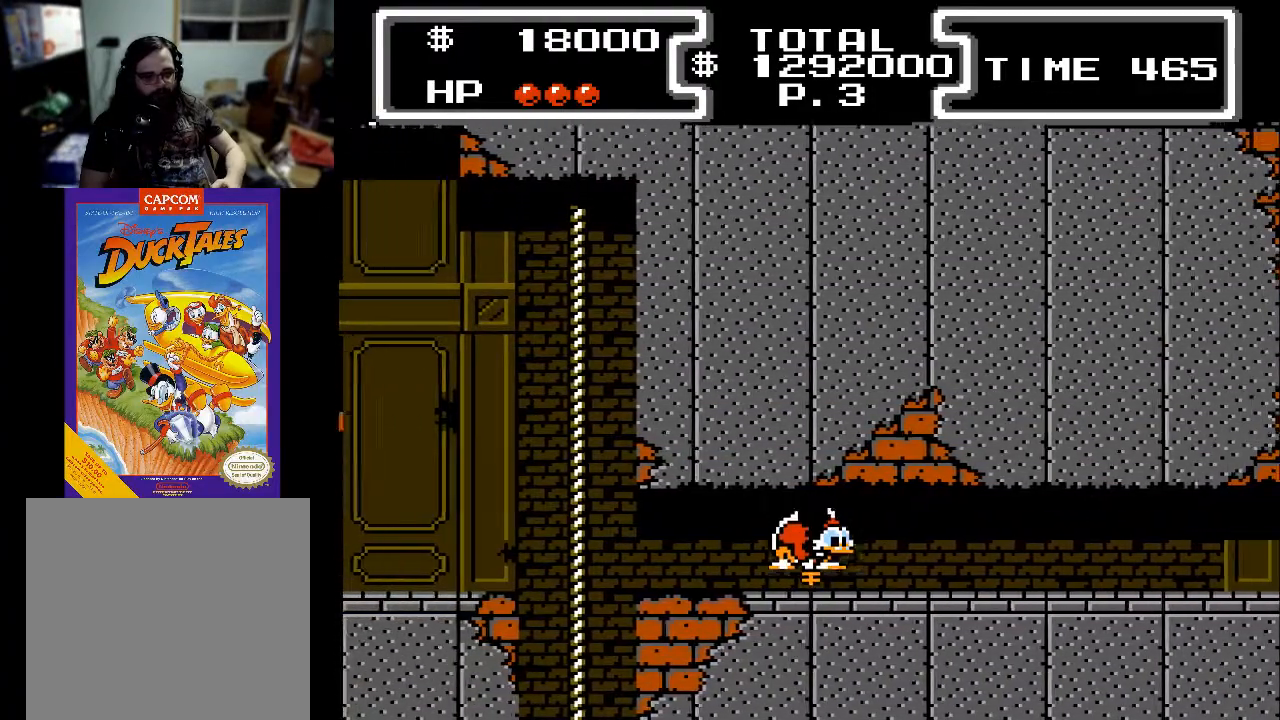
{"buttons": ["X", "DPAD_DOWN", "DPAD_RIGHT"], "events": []}
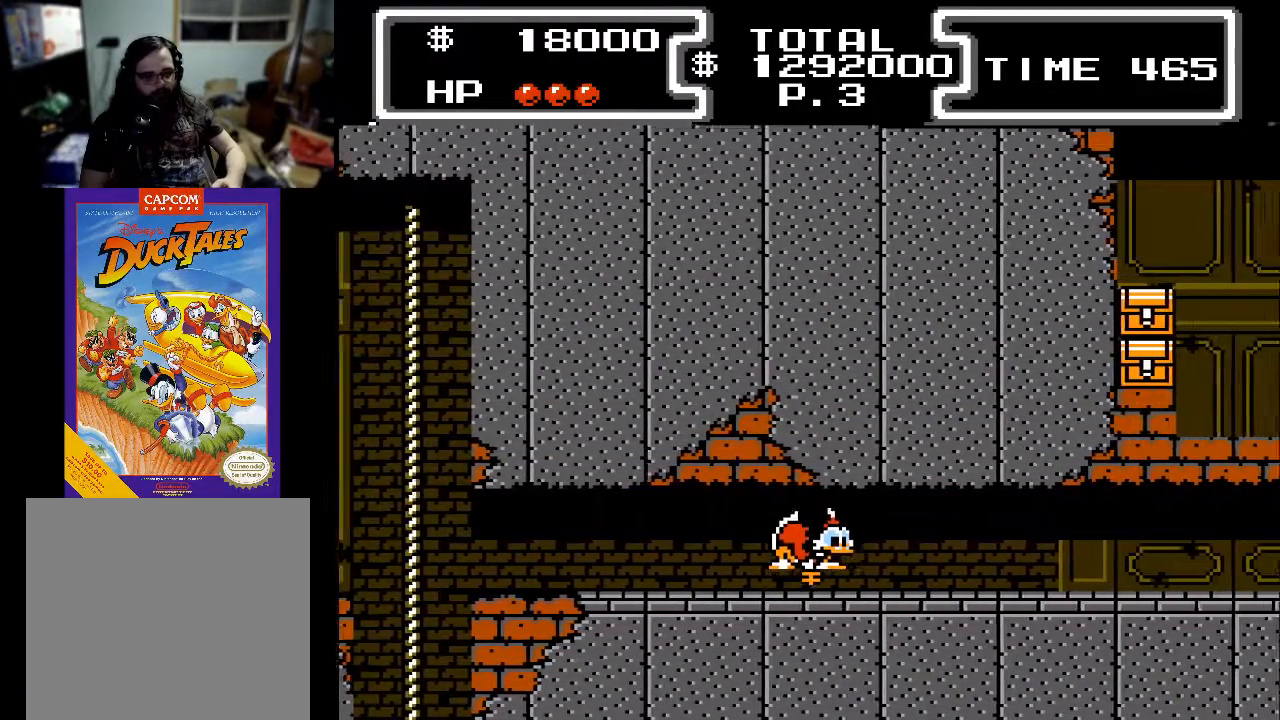
{"buttons": ["X", "DPAD_DOWN", "DPAD_RIGHT"], "events": []}
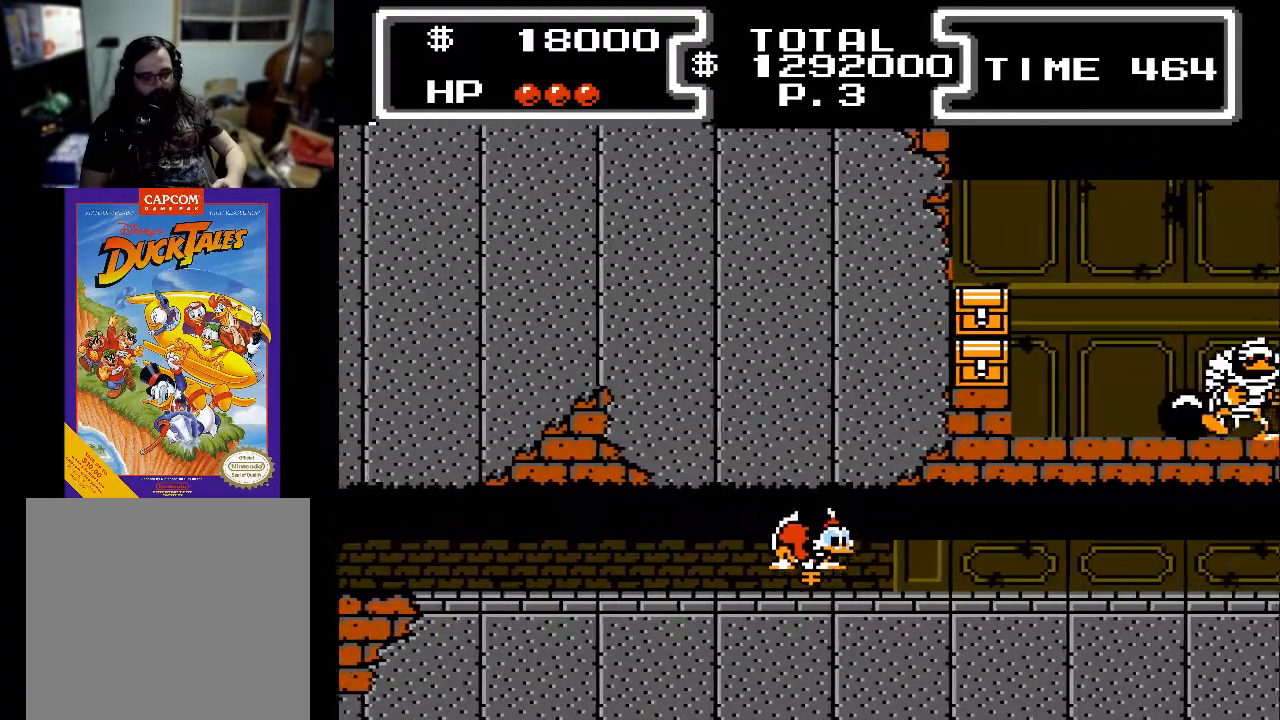
{"buttons": ["X", "DPAD_DOWN", "DPAD_RIGHT"], "events": []}
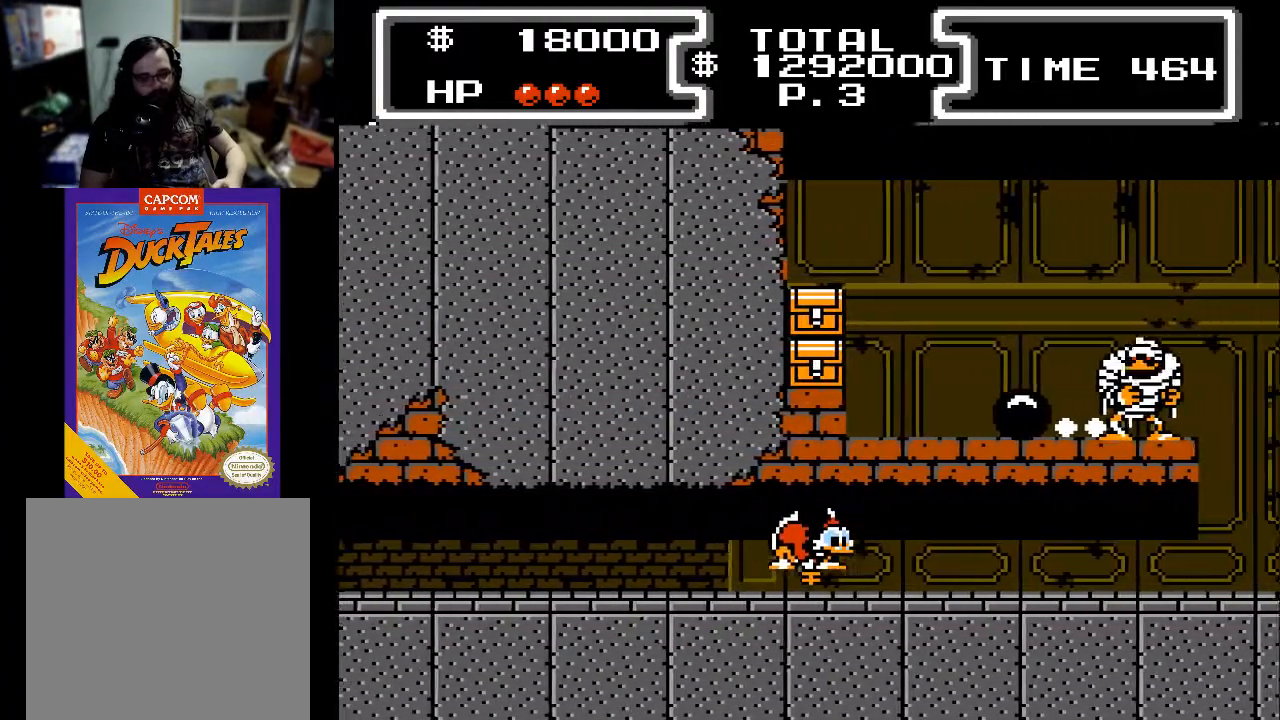
{"buttons": ["X", "DPAD_DOWN", "DPAD_RIGHT"], "events": []}
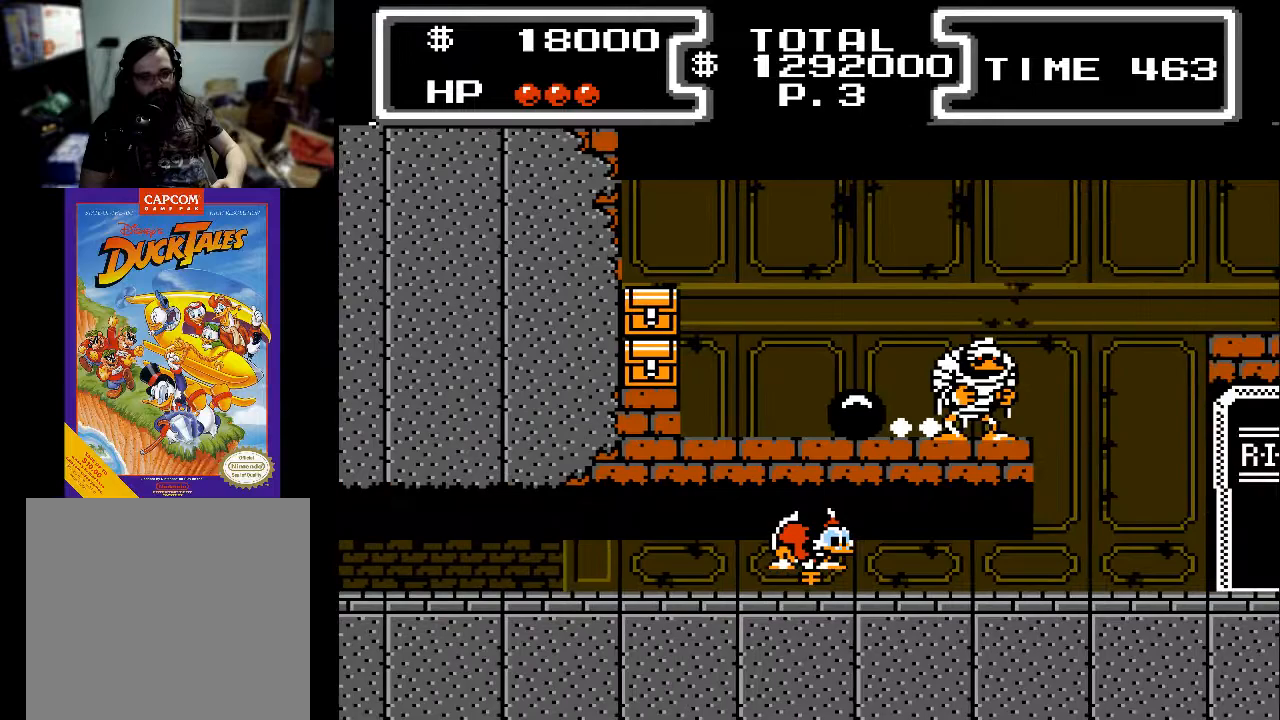
{"buttons": ["X", "DPAD_DOWN", "DPAD_RIGHT"], "events": []}
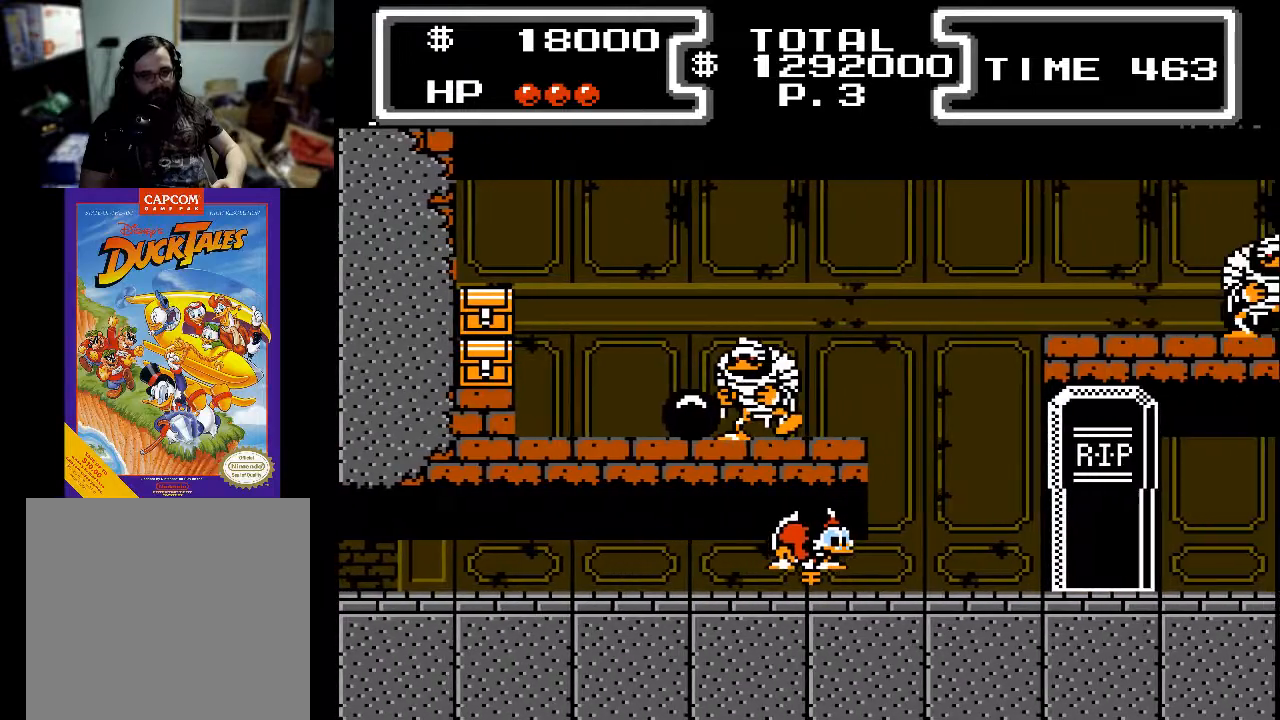
{"buttons": ["X", "DPAD_DOWN"], "events": [[367, "DPAD_RIGHT", "up"]]}
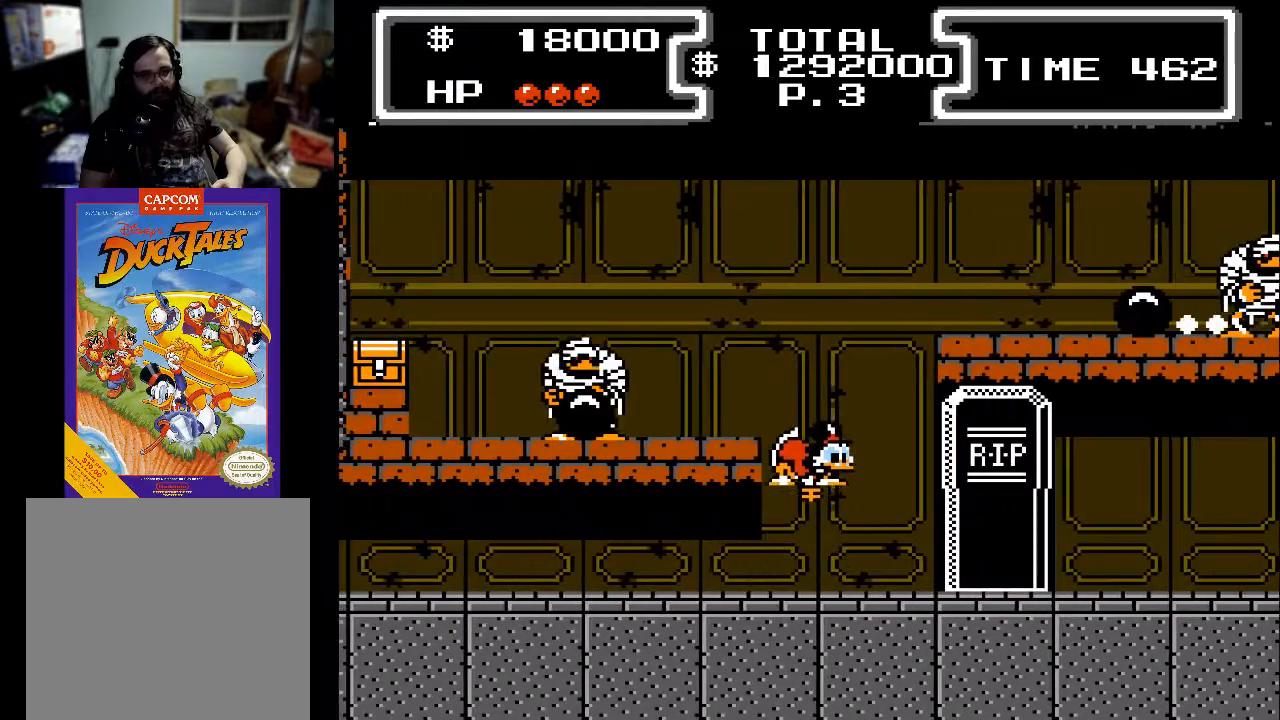
{"buttons": ["X", "DPAD_DOWN"], "events": [[267, "DPAD_LEFT", "down"], [433, "DPAD_LEFT", "up"]]}
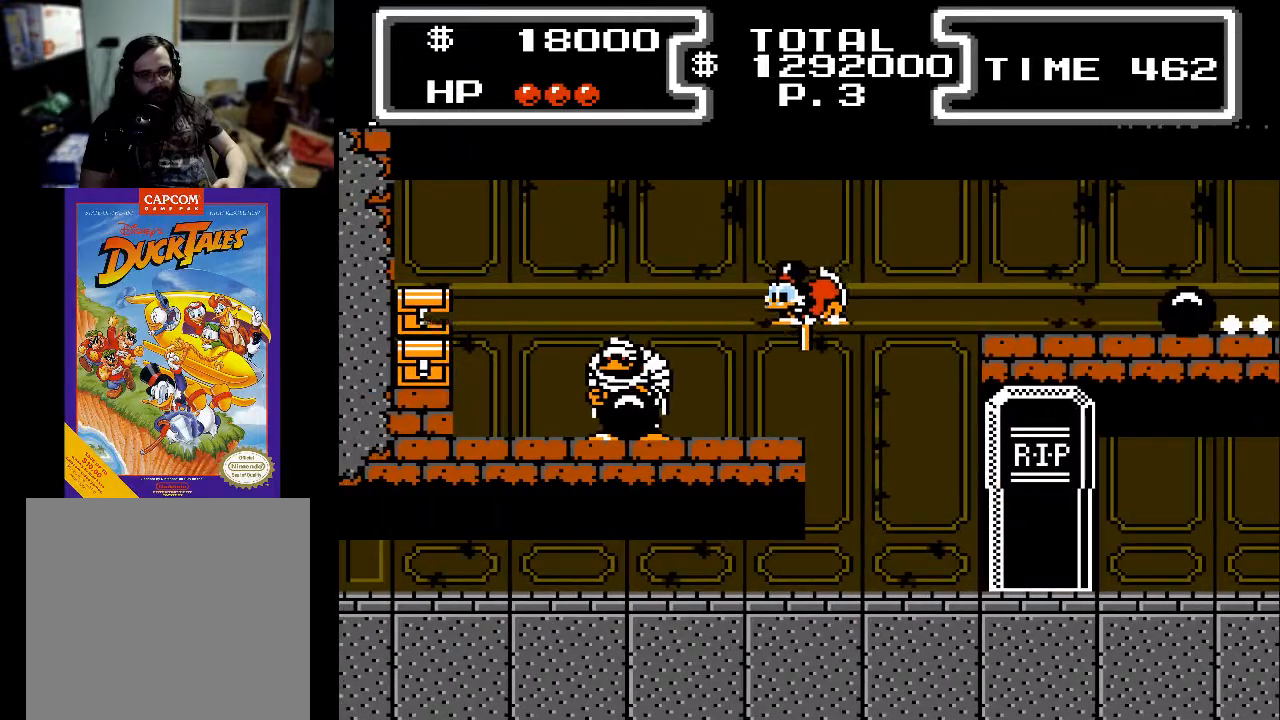
{"buttons": ["X", "DPAD_DOWN", "DPAD_LEFT"], "events": [[267, "DPAD_LEFT", "down"]]}
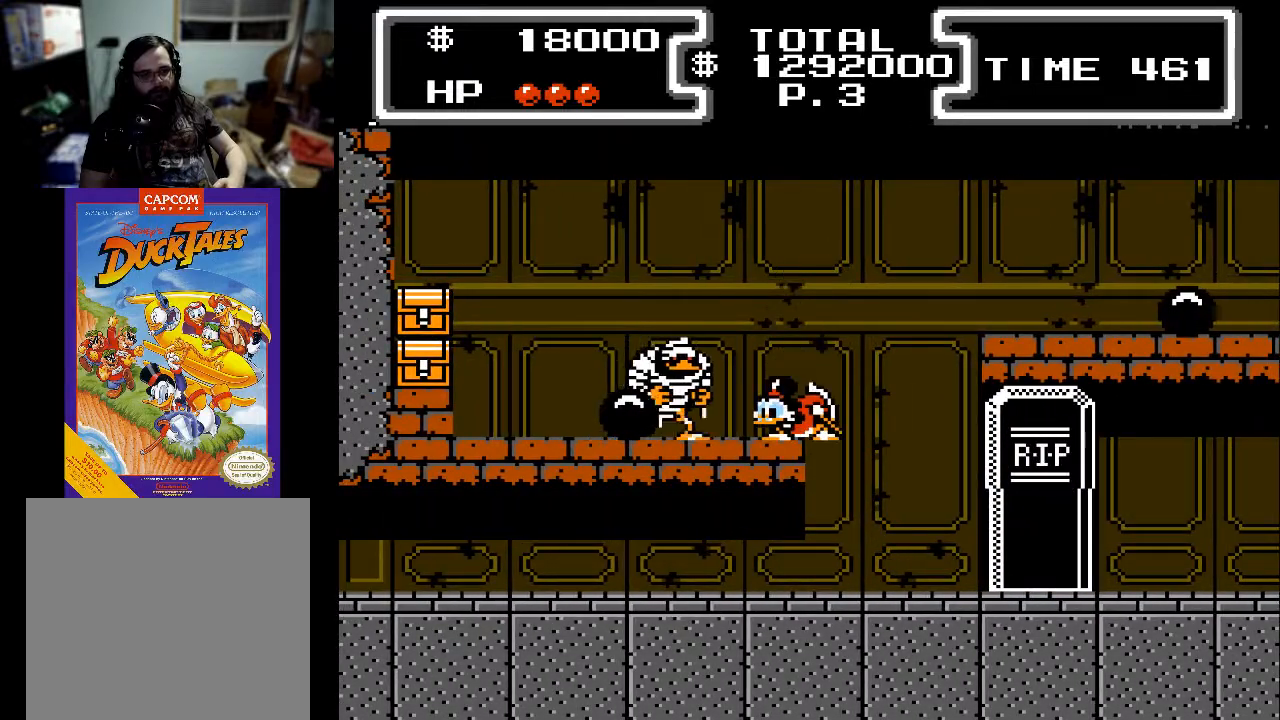
{"buttons": ["A", "X", "DPAD_DOWN", "DPAD_LEFT"], "events": [[133, "DPAD_LEFT", "up"], [167, "DPAD_RIGHT", "down"], [200, "A", "down"], [400, "DPAD_RIGHT", "up"], [433, "DPAD_LEFT", "down"]]}
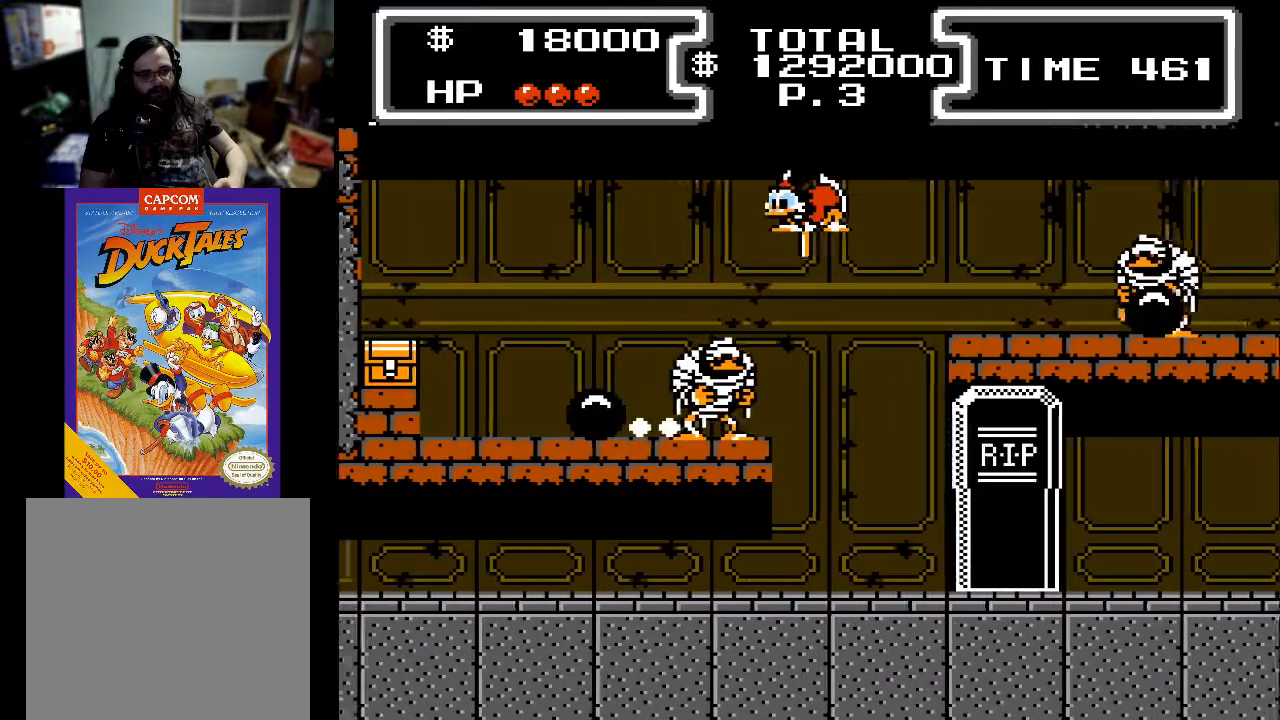
{"buttons": ["X", "DPAD_DOWN", "DPAD_LEFT"], "events": [[200, "A", "up"], [300, "DPAD_LEFT", "up"], [467, "DPAD_LEFT", "down"]]}
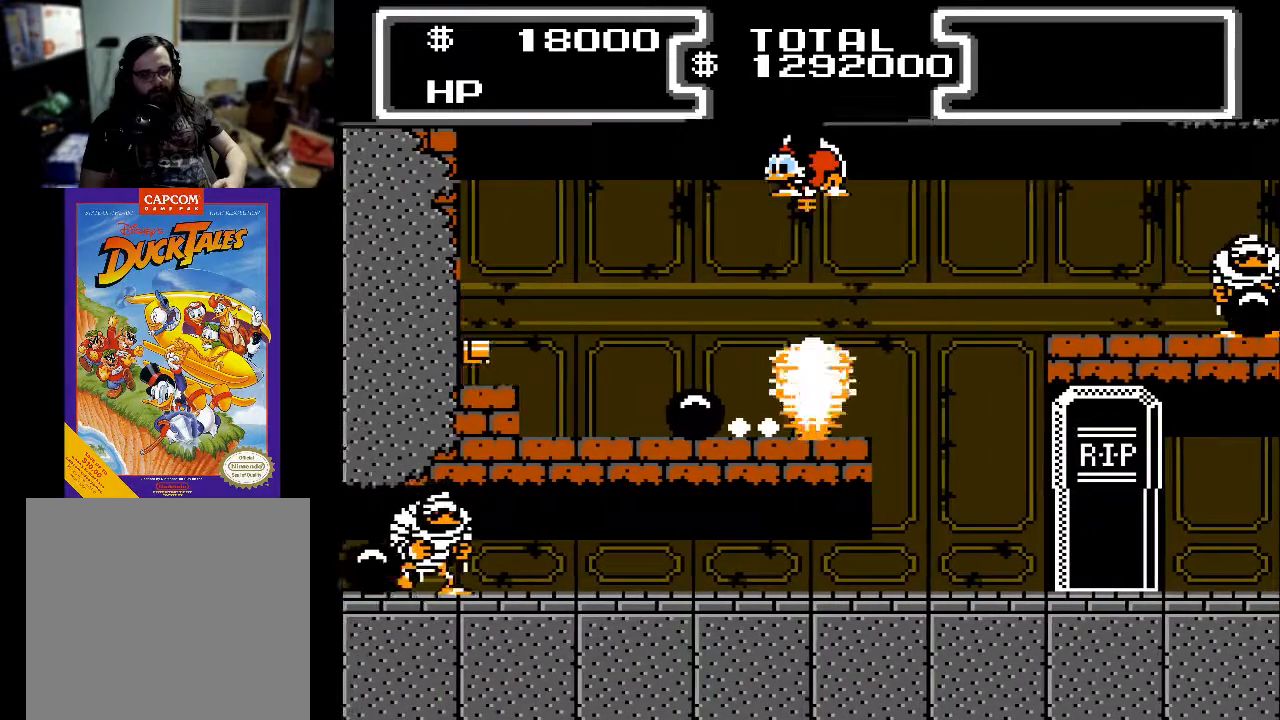
{"buttons": ["X", "DPAD_DOWN", "DPAD_LEFT"], "events": [[333, "DPAD_LEFT", "up"], [433, "DPAD_LEFT", "down"]]}
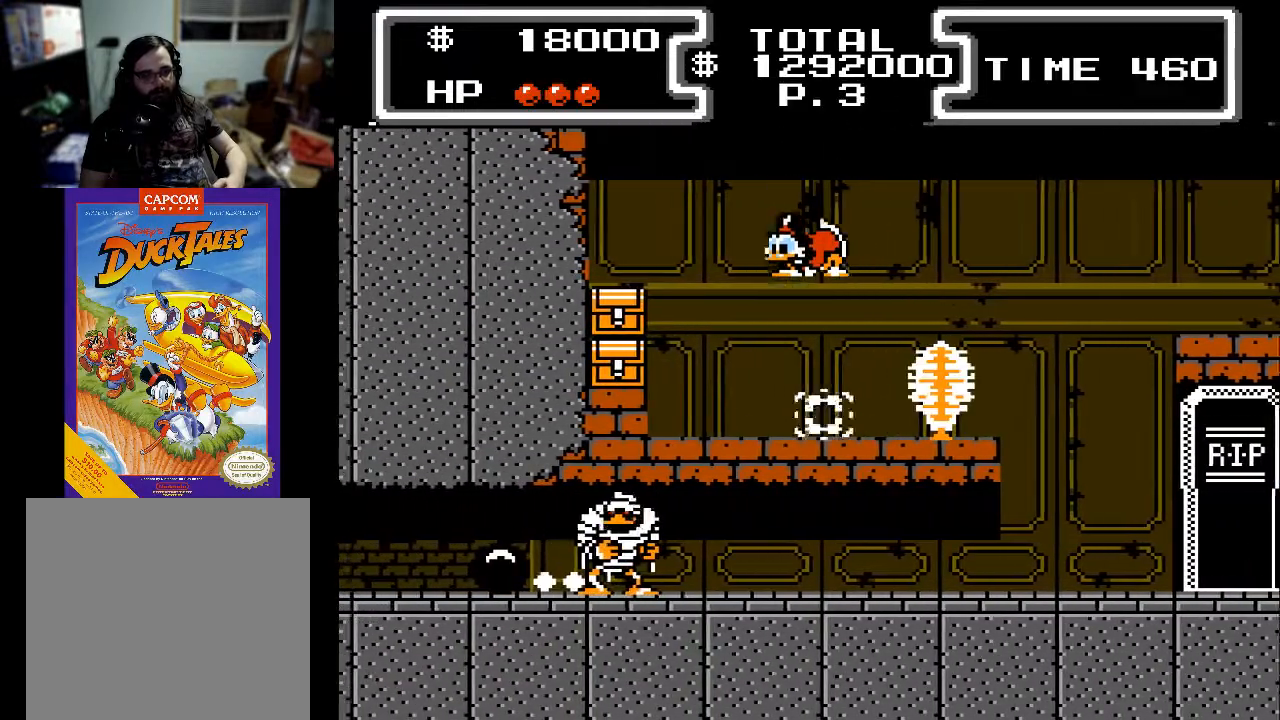
{"buttons": ["X", "DPAD_DOWN", "DPAD_LEFT"], "events": []}
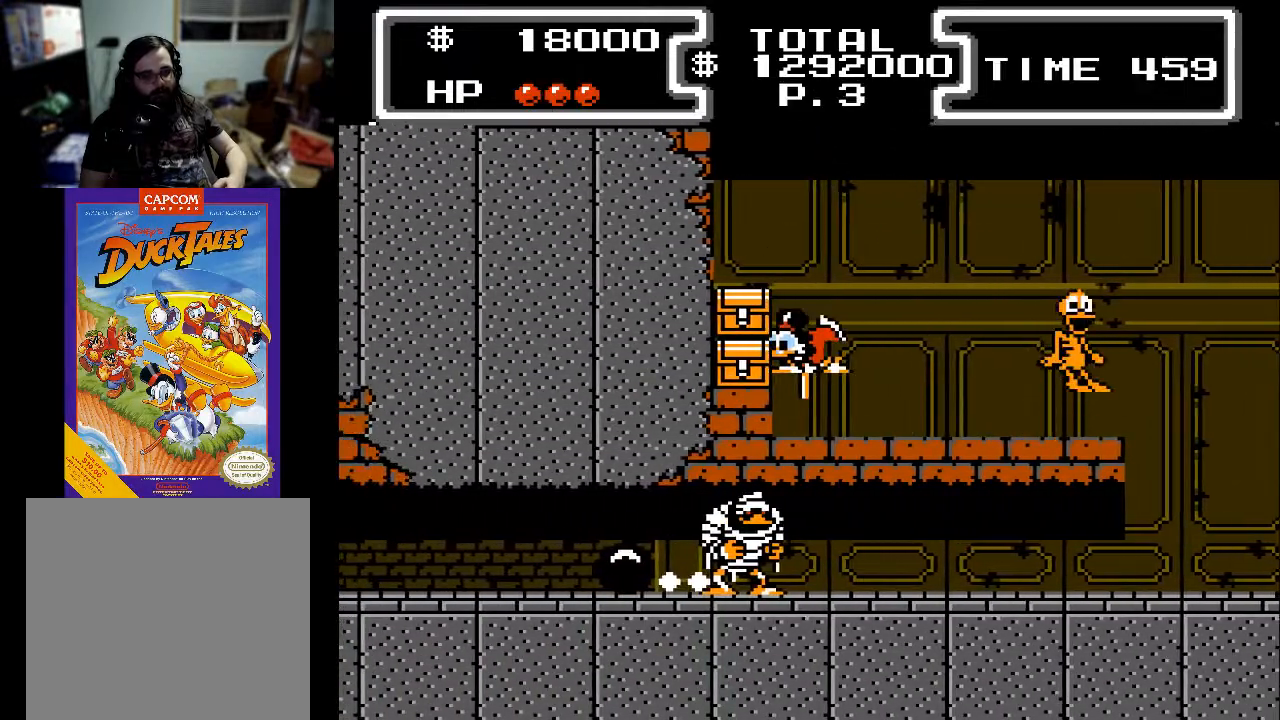
{"buttons": ["X", "DPAD_DOWN", "DPAD_LEFT"], "events": []}
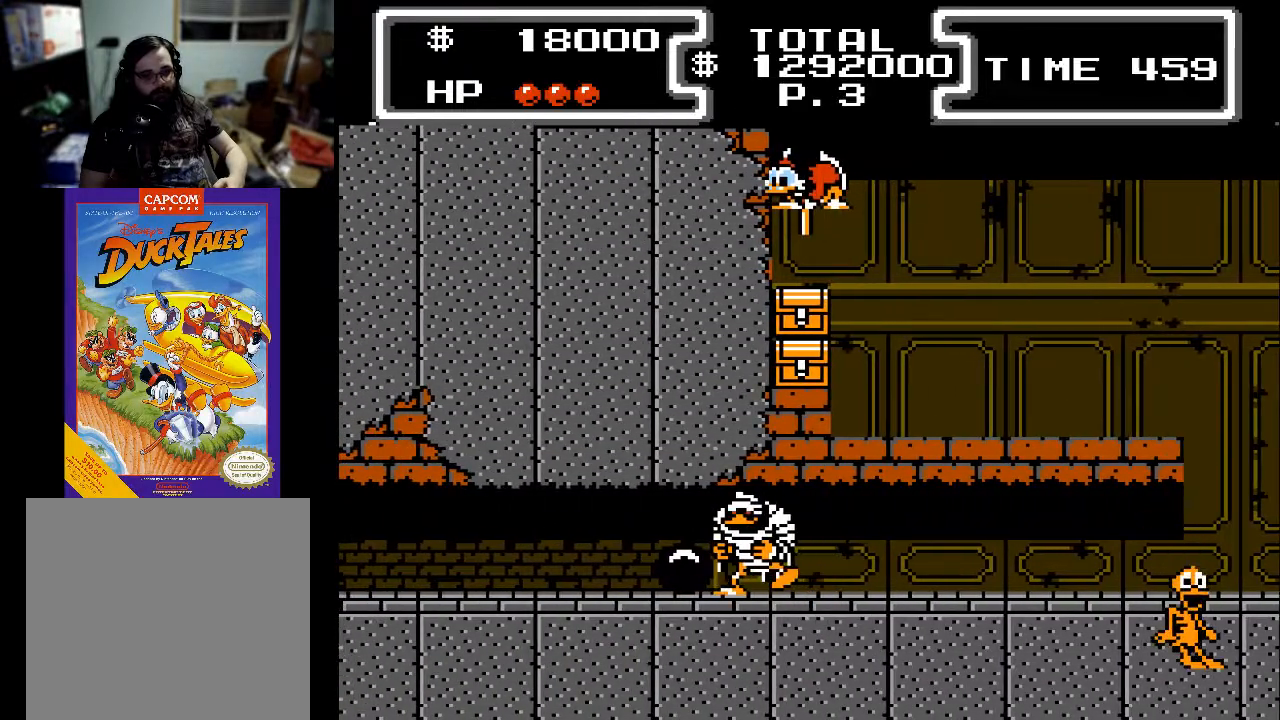
{"buttons": ["X", "DPAD_DOWN"], "events": [[67, "DPAD_LEFT", "up"]]}
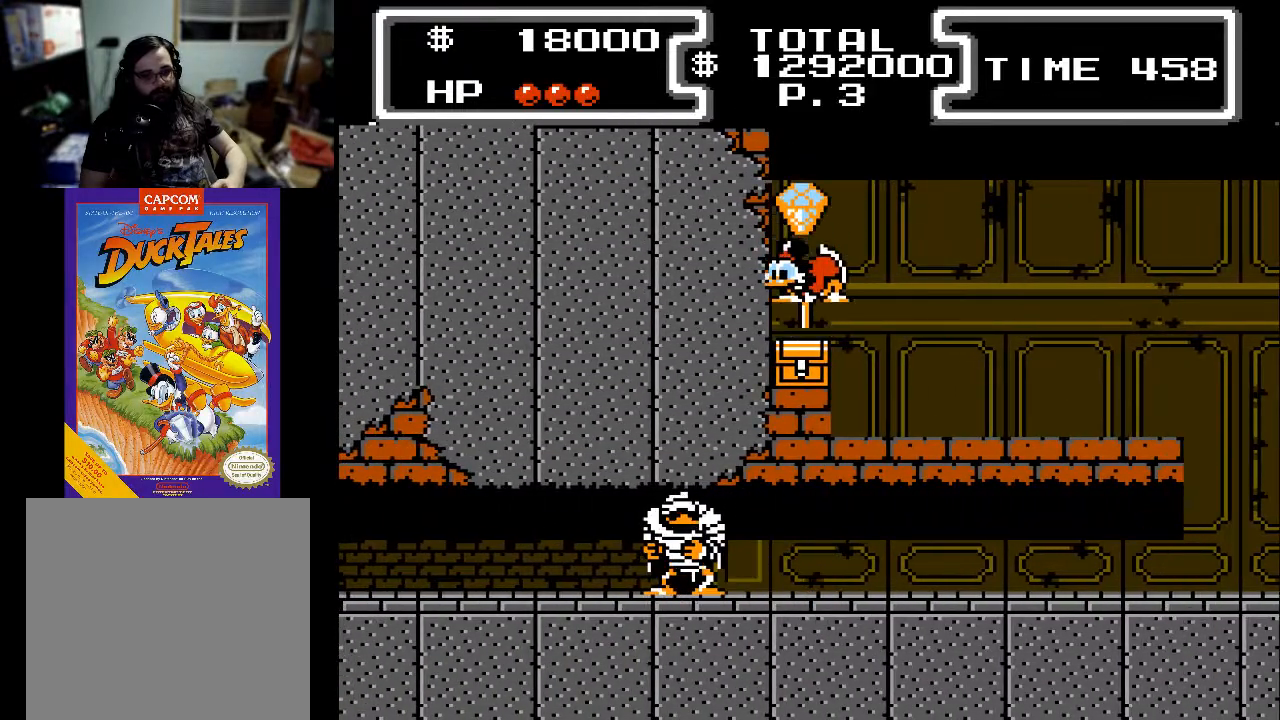
{"buttons": ["X", "DPAD_DOWN"], "events": []}
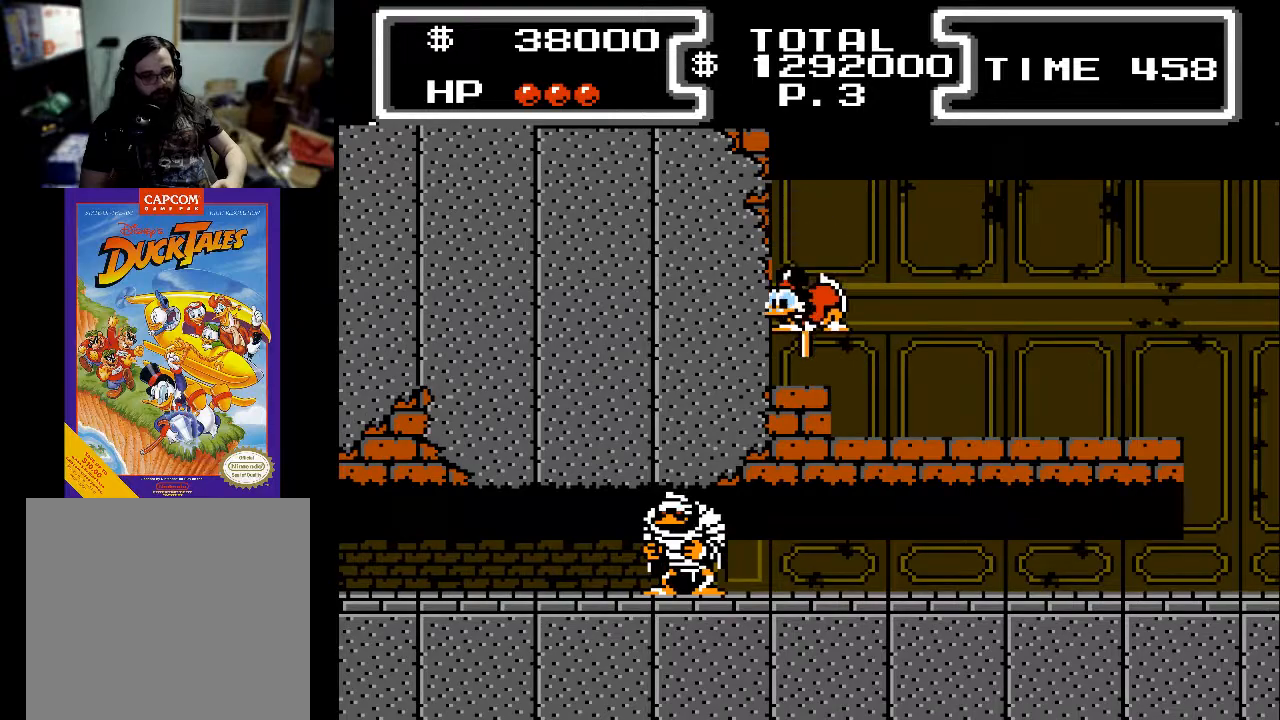
{"buttons": ["X", "DPAD_DOWN", "DPAD_RIGHT"], "events": [[100, "DPAD_RIGHT", "down"]]}
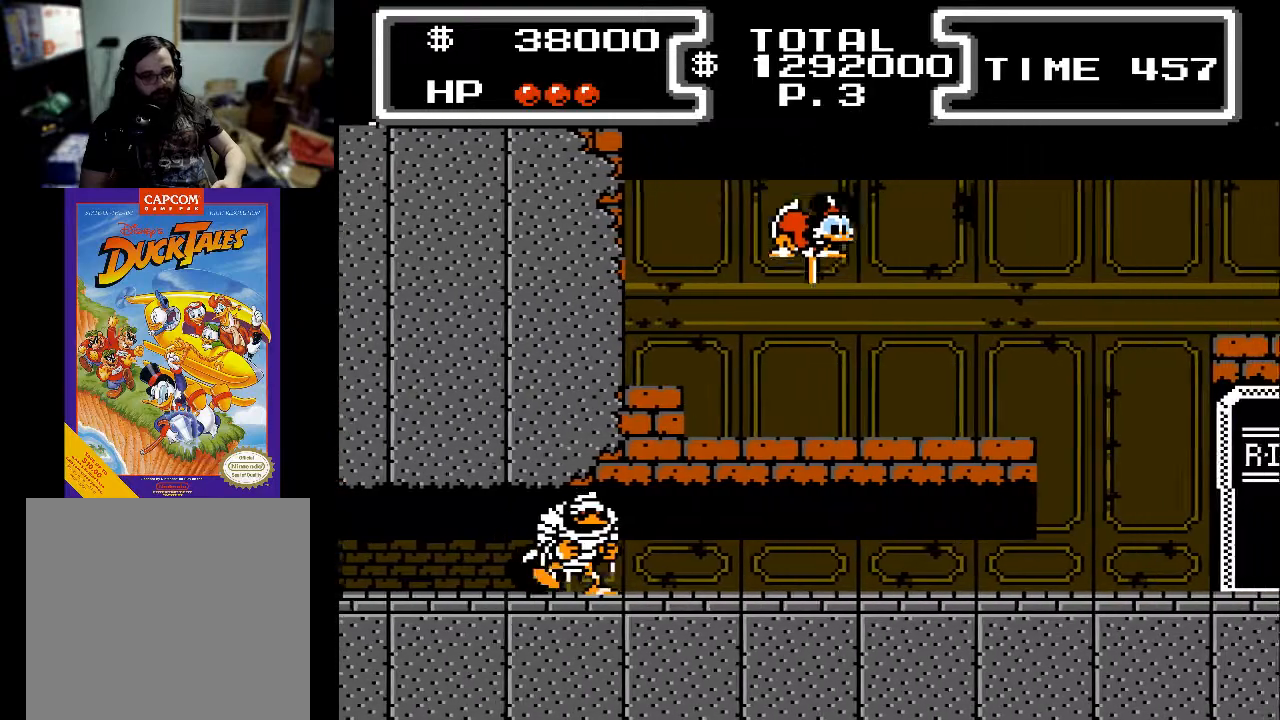
{"buttons": ["X", "DPAD_DOWN", "DPAD_RIGHT"], "events": []}